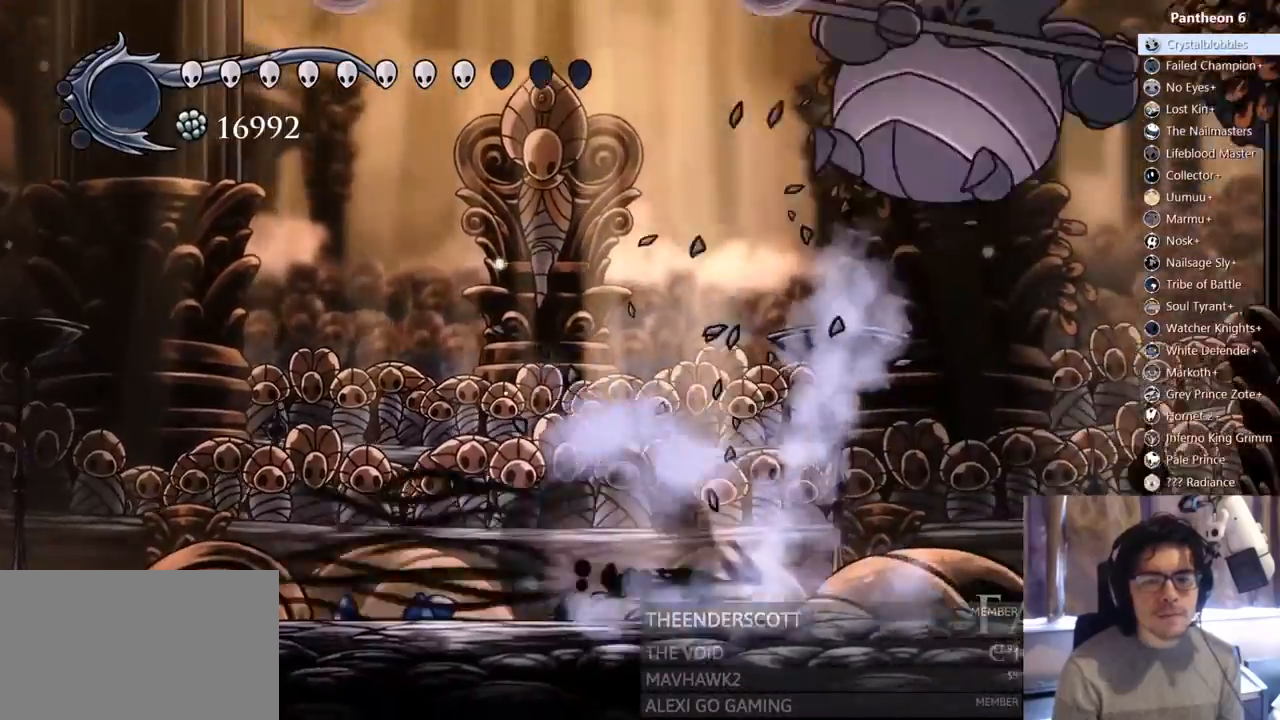
Gameplay with a controller (Xbox layout); each line is a JSON object with the inputs held at the frame after it (dt_ms = milliseconds from this image to that frame). "events" lists button and stick changes between this image and that frame as [ms after this image, input, new state], when the widget could be followed in between. Not read: DPAD_DOWN L3 R3 SHARE.
{"dt_ms": 1000, "buttons": ["Y"], "left_stick": "center", "right_stick": "center"}
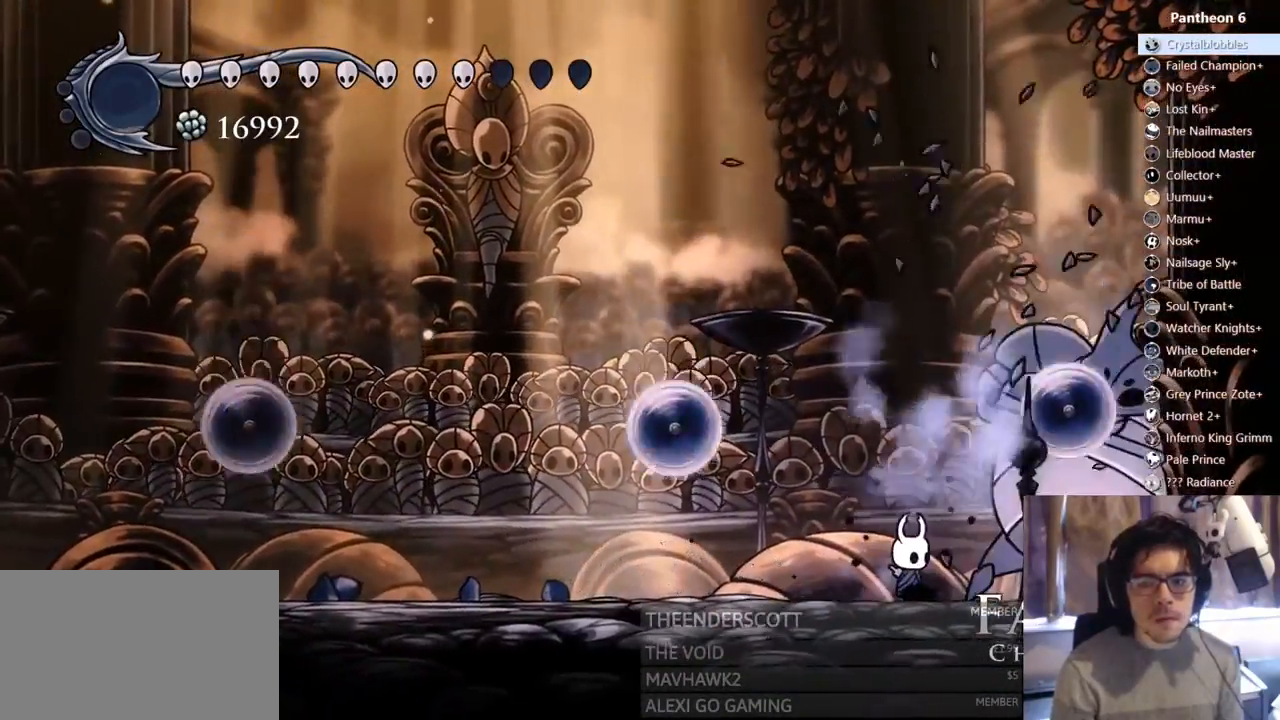
{"dt_ms": 500, "buttons": ["DPAD_LEFT"], "left_stick": "center", "right_stick": "center", "events": [[167, "Y", "up"], [450, "DPAD_LEFT", "down"]]}
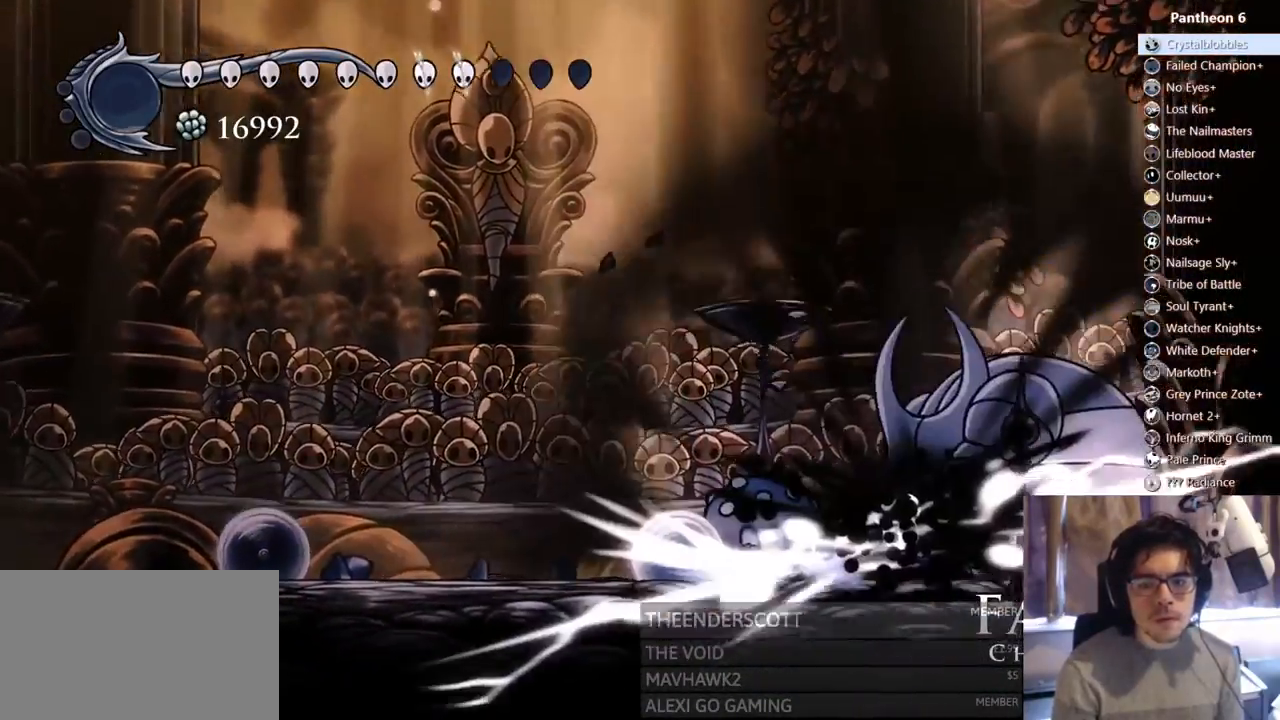
{"dt_ms": 500, "buttons": ["DPAD_RIGHT"], "left_stick": "center", "right_stick": "center", "events": [[100, "DPAD_LEFT", "up"], [183, "DPAD_RIGHT", "down"]]}
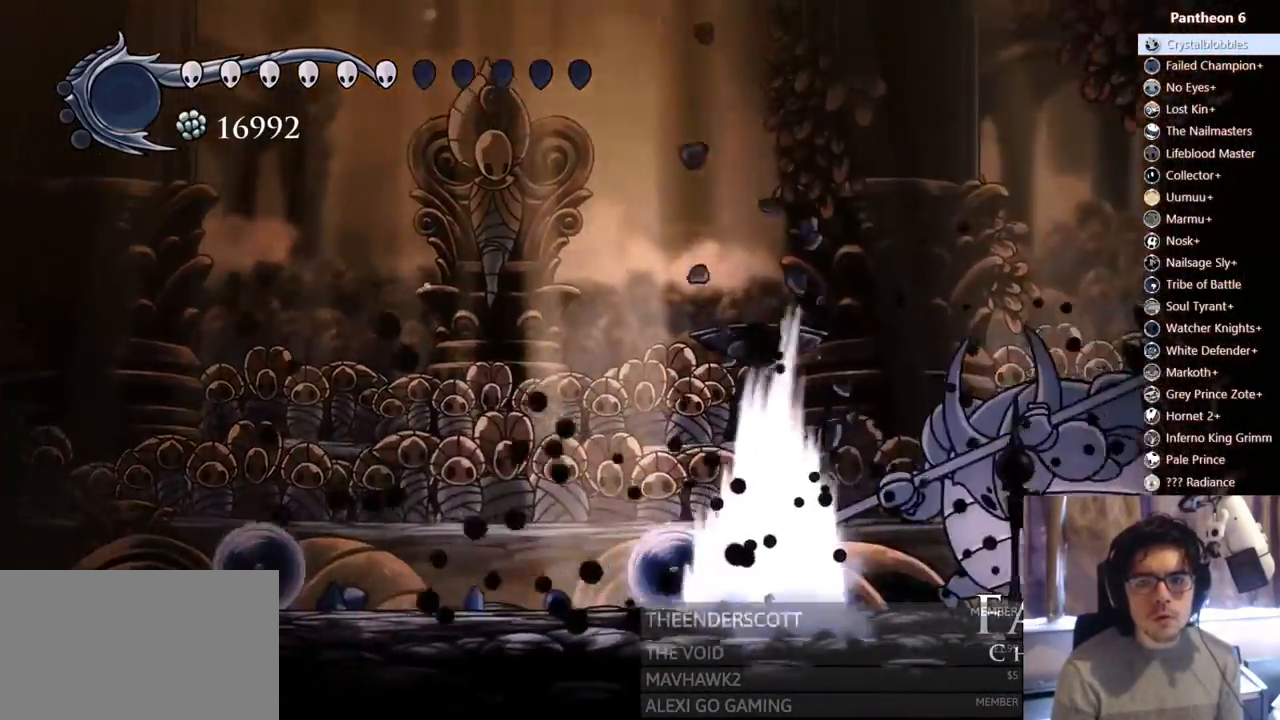
{"dt_ms": 500, "buttons": ["X"], "left_stick": "center", "right_stick": "center", "events": [[200, "X", "down"], [250, "DPAD_RIGHT", "up"], [383, "X", "up"], [400, "DPAD_RIGHT", "down"], [450, "X", "down"], [467, "DPAD_RIGHT", "up"]]}
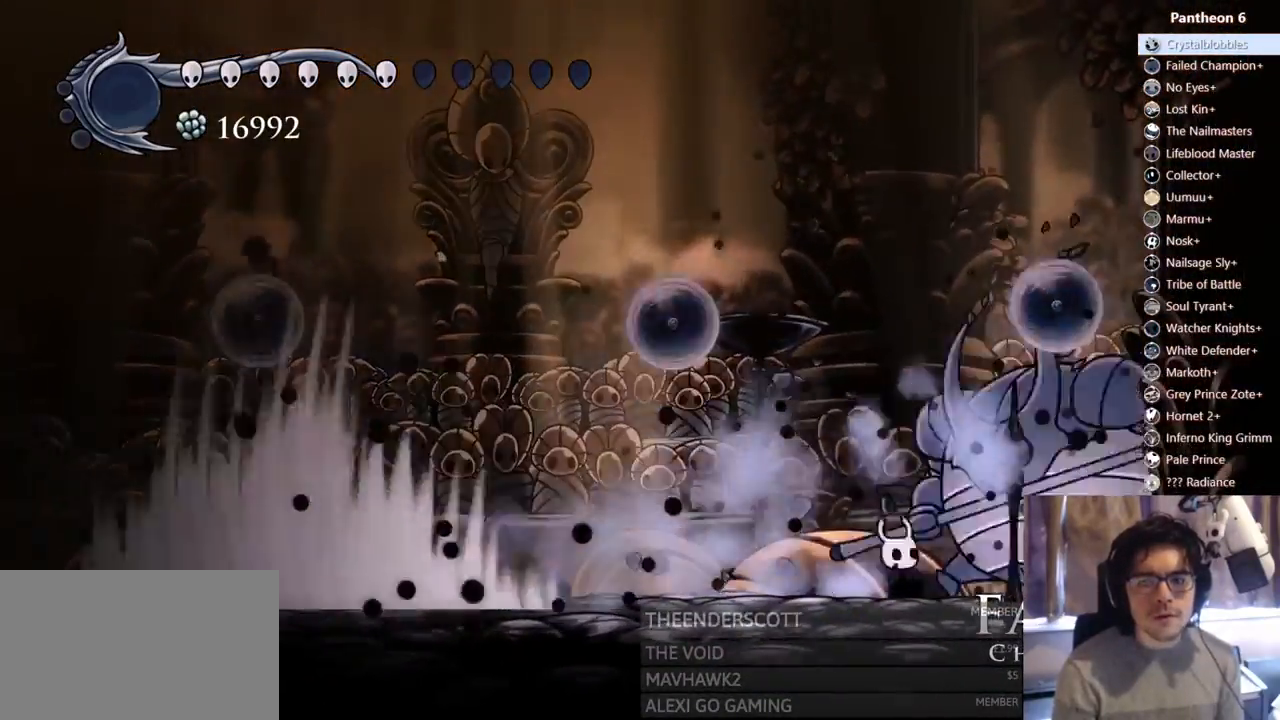
{"dt_ms": 1000, "buttons": ["A", "DPAD_LEFT"], "left_stick": "center", "right_stick": "center", "events": [[133, "X", "up"], [250, "X", "down"], [400, "DPAD_LEFT", "down"], [450, "X", "up"], [467, "R2", "down"], [717, "R2", "up"], [817, "A", "down"]]}
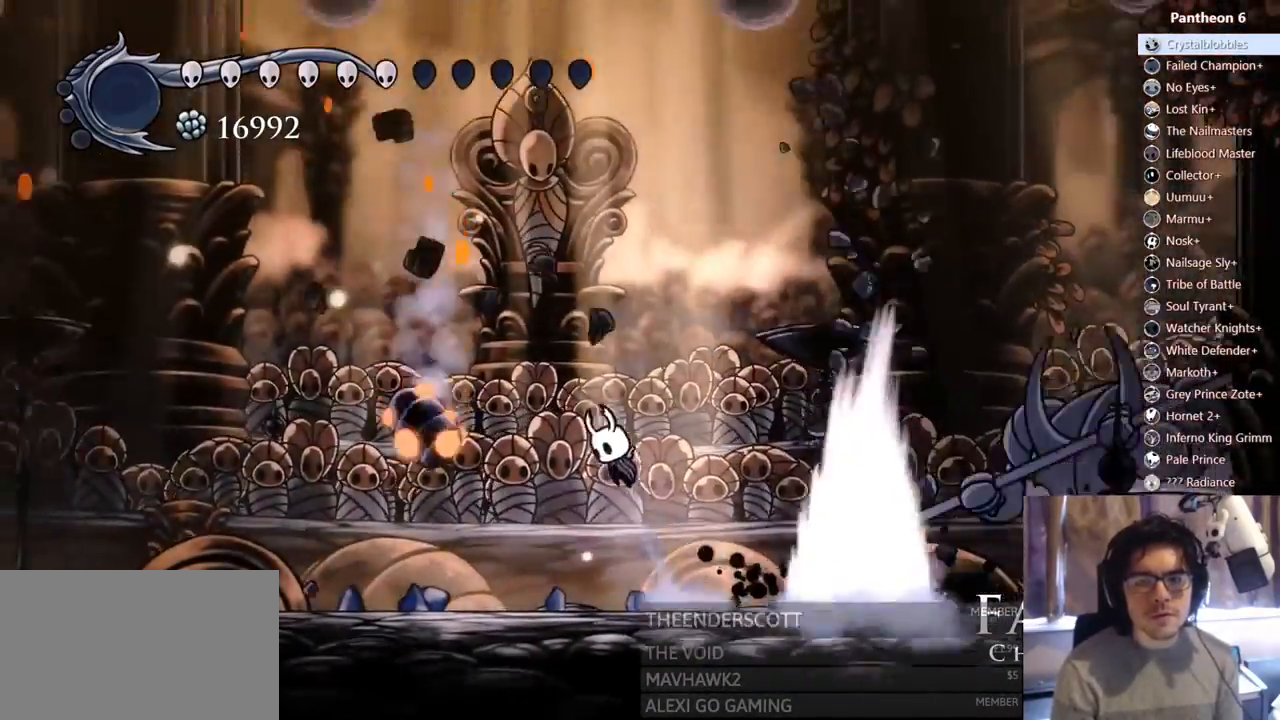
{"dt_ms": 500, "buttons": [], "left_stick": "center", "right_stick": "center", "events": [[100, "DPAD_LEFT", "up"], [233, "DPAD_RIGHT", "down"], [267, "A", "up"], [383, "DPAD_RIGHT", "up"]]}
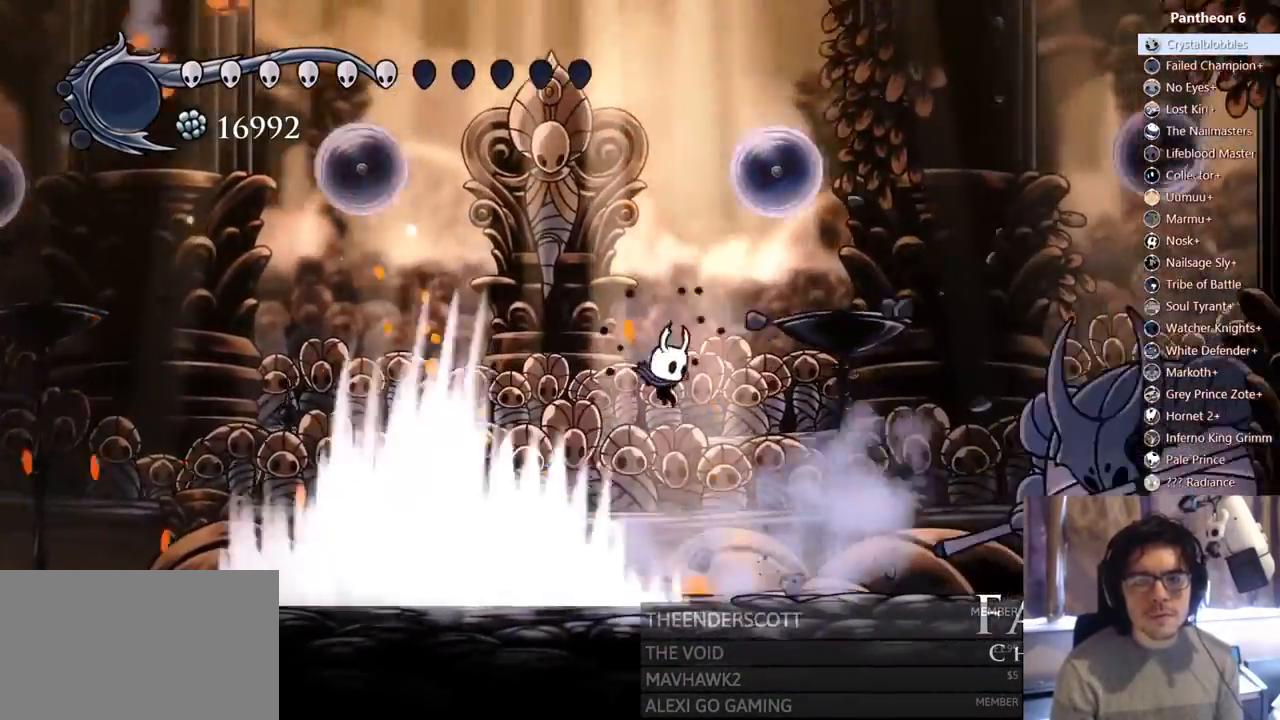
{"dt_ms": 500, "buttons": [], "left_stick": "center", "right_stick": "center", "events": []}
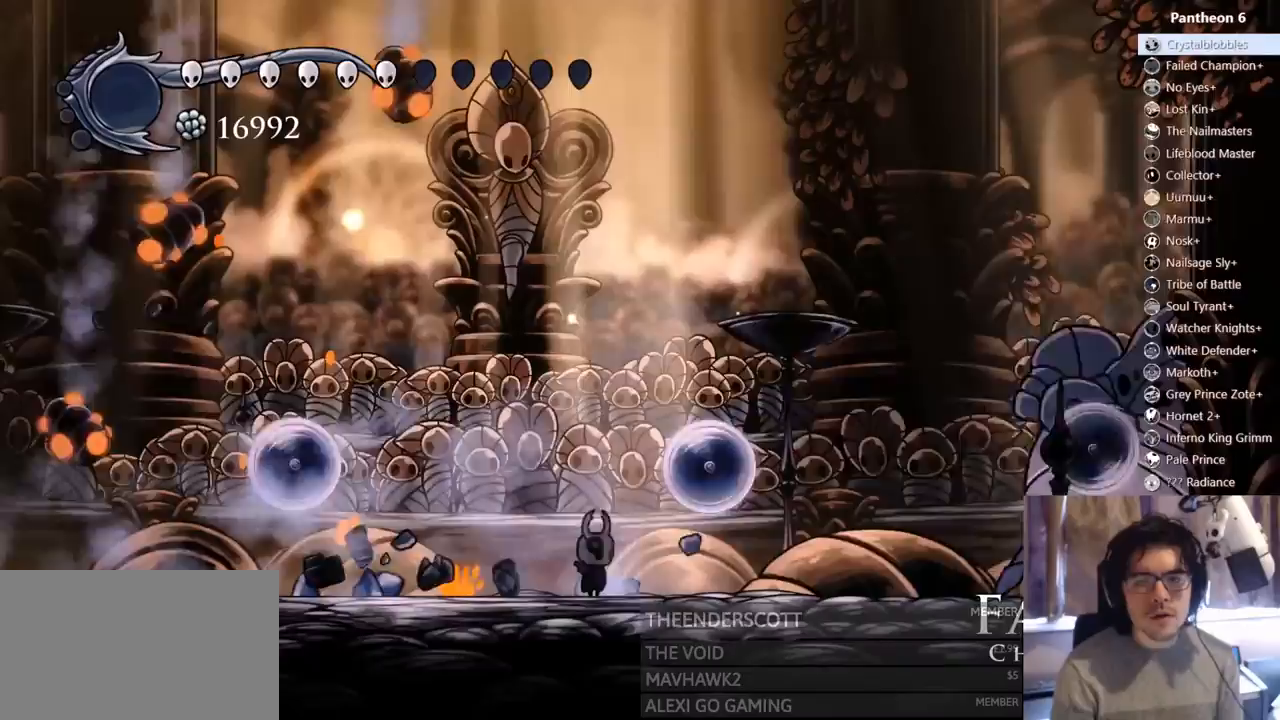
{"dt_ms": 500, "buttons": ["A"], "left_stick": "center", "right_stick": "center", "events": [[83, "A", "down"]]}
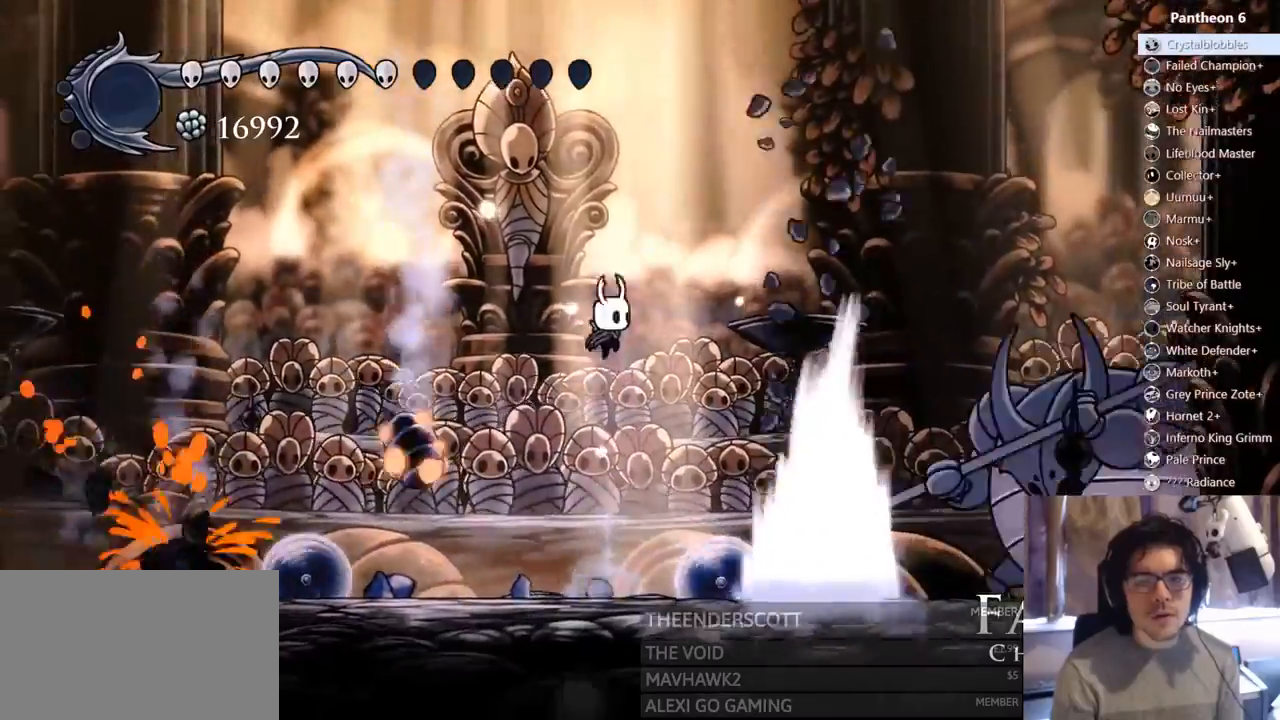
{"dt_ms": 500, "buttons": ["X", "DPAD_RIGHT"], "left_stick": "center", "right_stick": "center", "events": [[17, "DPAD_RIGHT", "down"], [50, "R2", "down"], [200, "A", "up"], [217, "R2", "up"], [350, "DPAD_RIGHT", "up"], [433, "X", "down"], [450, "DPAD_RIGHT", "down"]]}
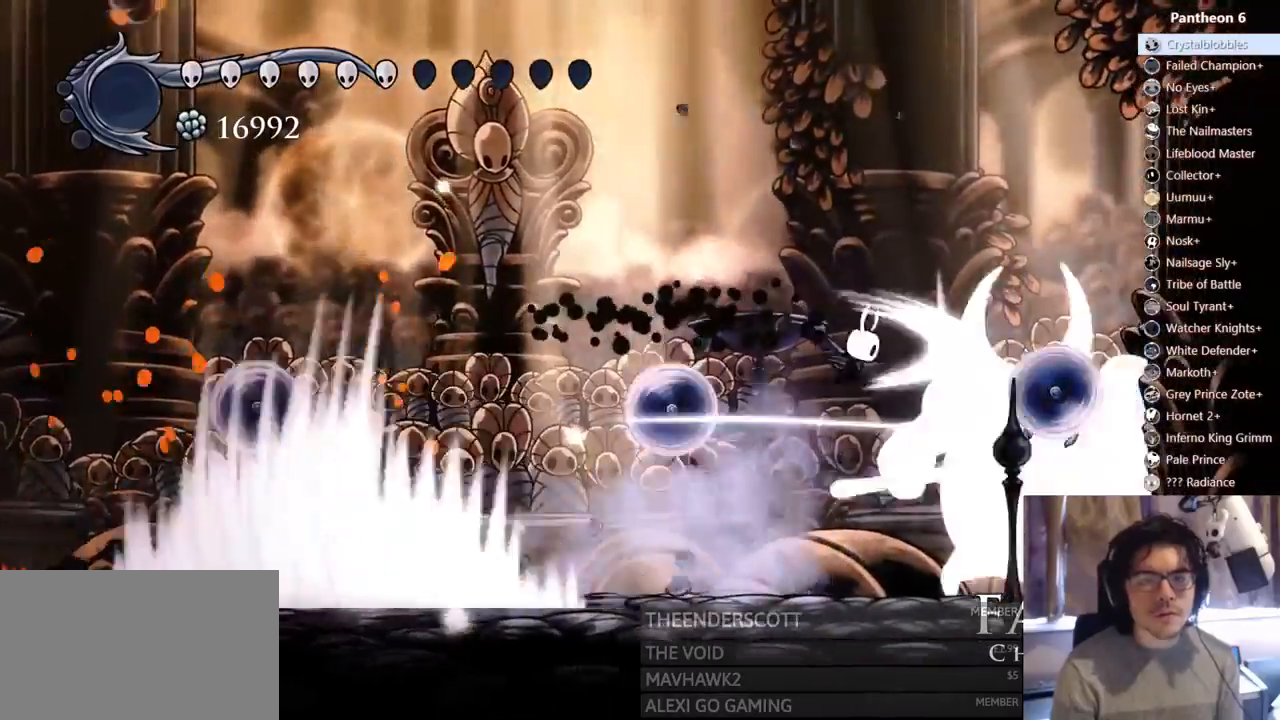
{"dt_ms": 500, "buttons": ["DPAD_RIGHT"], "left_stick": "center", "right_stick": "center", "events": [[67, "DPAD_RIGHT", "up"], [133, "X", "up"], [200, "X", "down"], [383, "X", "up"], [467, "DPAD_RIGHT", "down"]]}
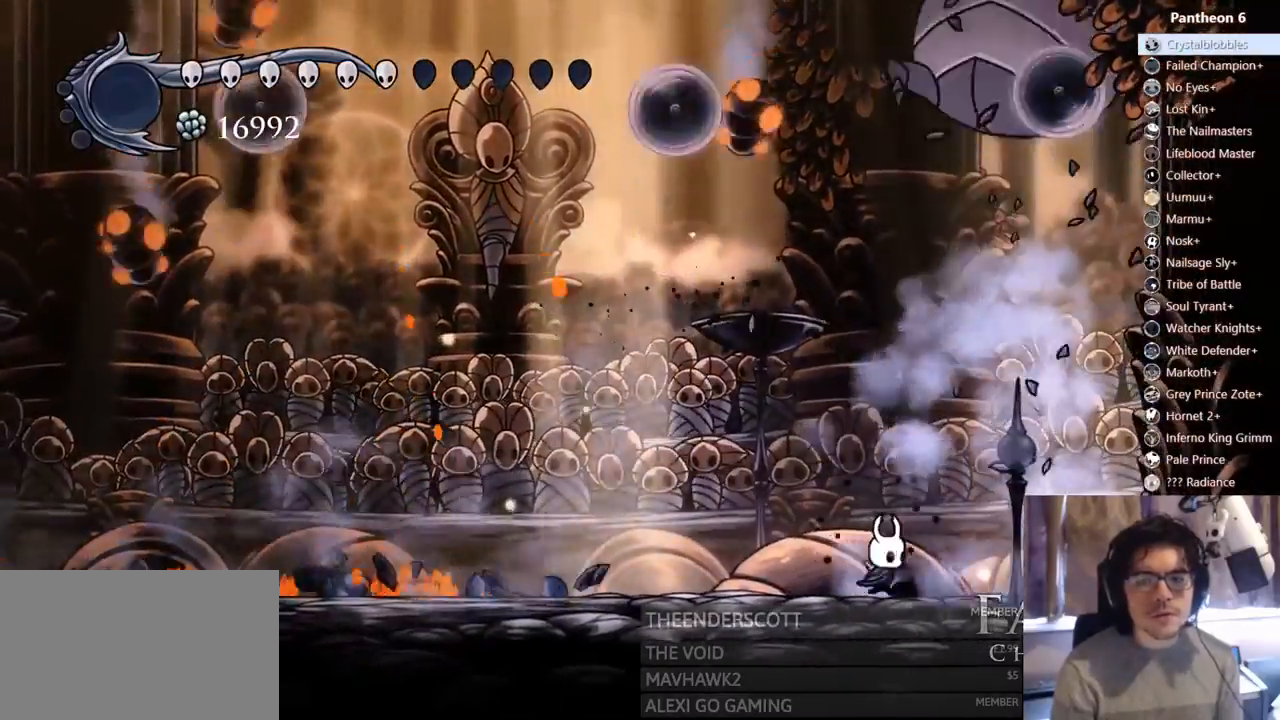
{"dt_ms": 1000, "buttons": ["X"], "left_stick": "center", "right_stick": "center", "events": [[167, "R2", "down"], [433, "R2", "up"], [517, "DPAD_LEFT", "down"], [517, "DPAD_RIGHT", "up"], [600, "X", "down"], [667, "DPAD_LEFT", "up"], [817, "X", "up"], [900, "X", "down"]]}
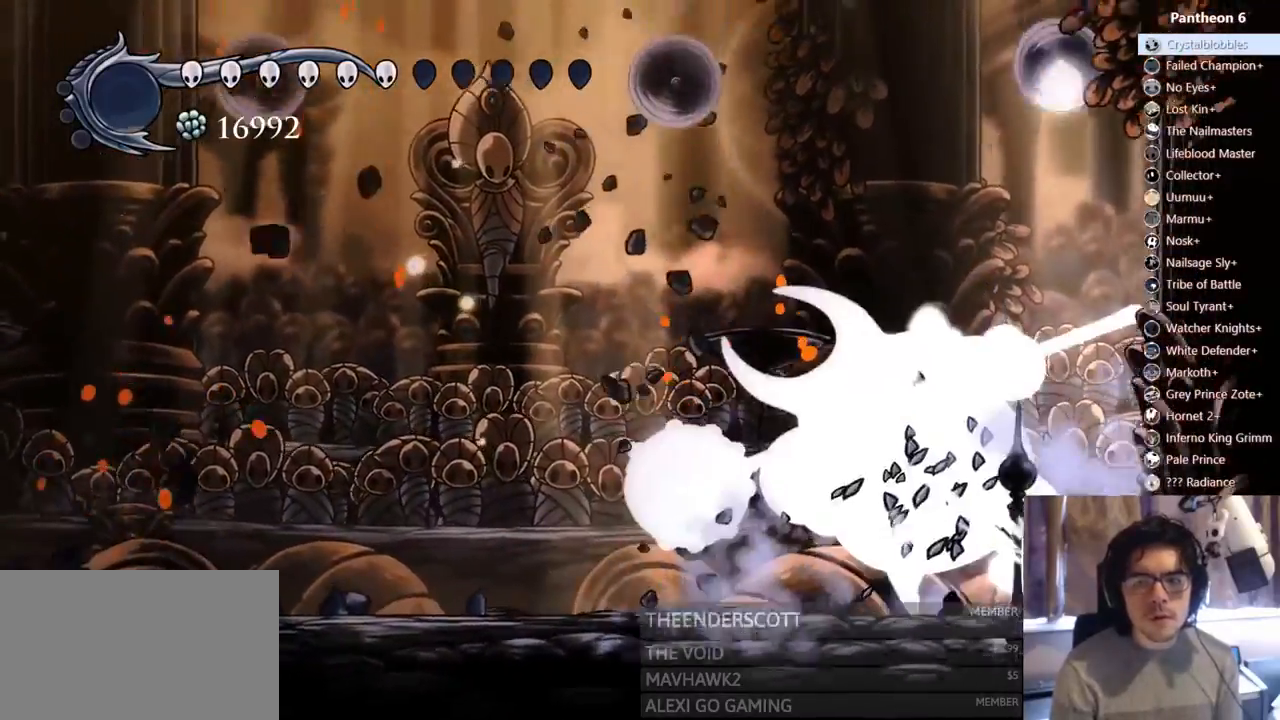
{"dt_ms": 500, "buttons": ["DPAD_LEFT"], "left_stick": "center", "right_stick": "center"}